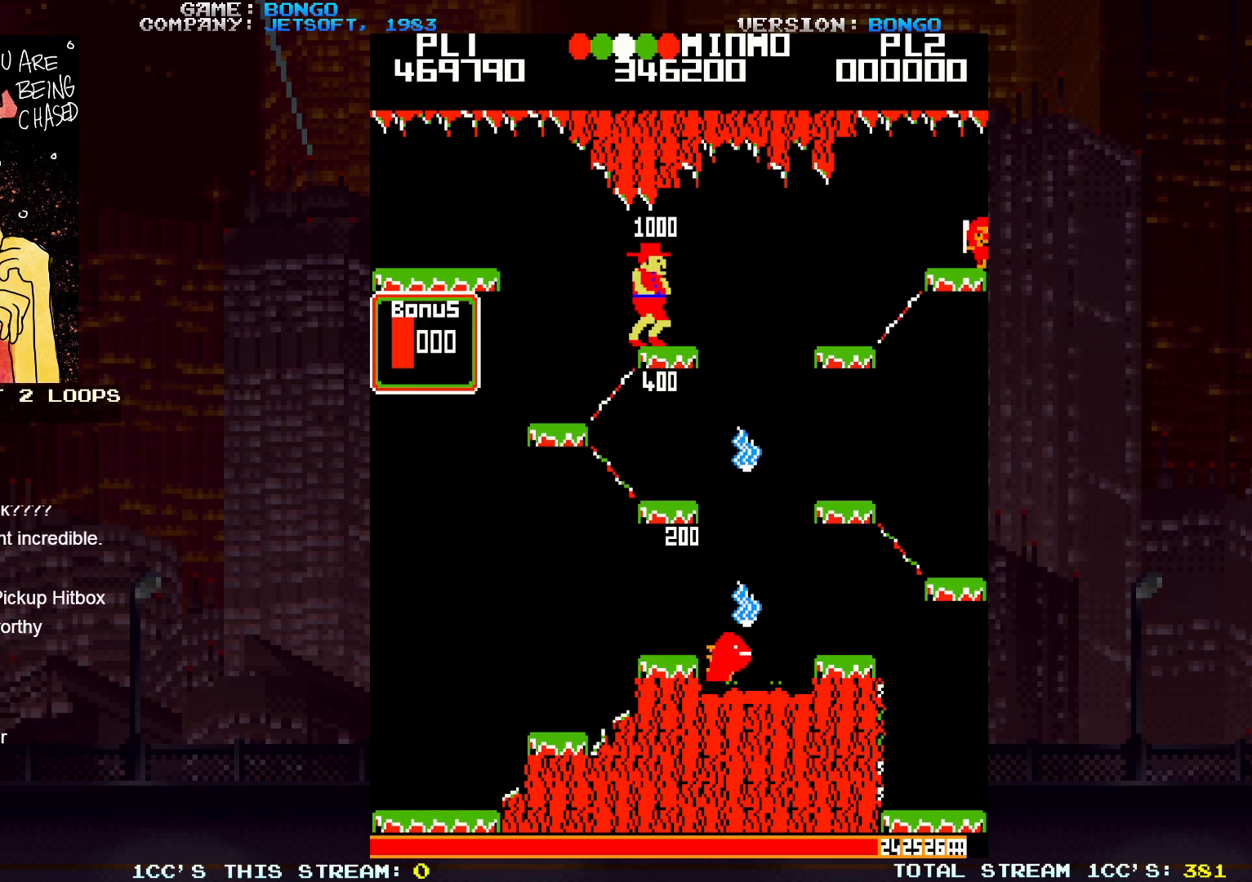
Gameplay with a controller (arcade stick); each line is a JSON object with the inputs held at the frame after it. "events" lists button and stick changes between this image and that frame as [ms after this image, input, new state], when the widget could be followed in between. Not read: L3 R3 left_stick.
{"buttons": [], "events": []}
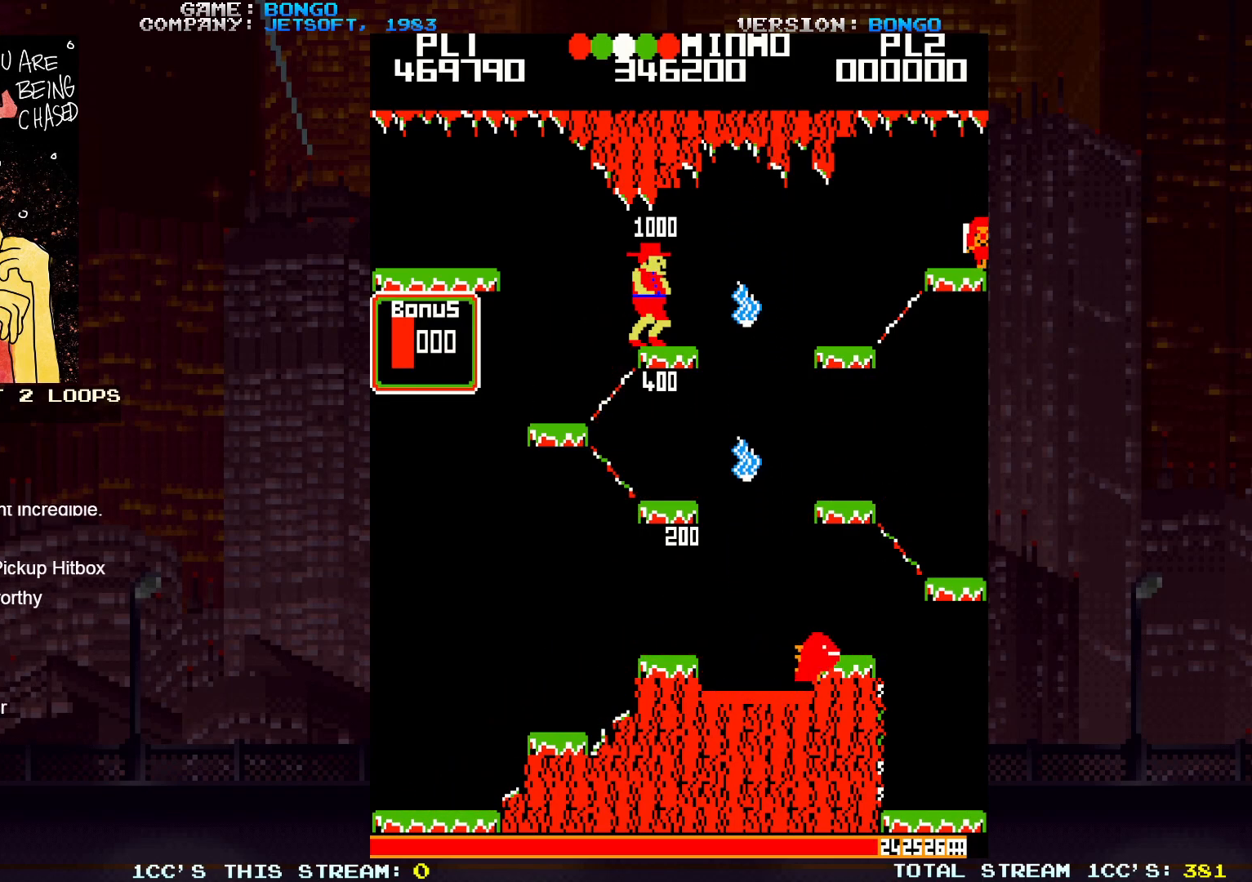
{"buttons": [], "events": []}
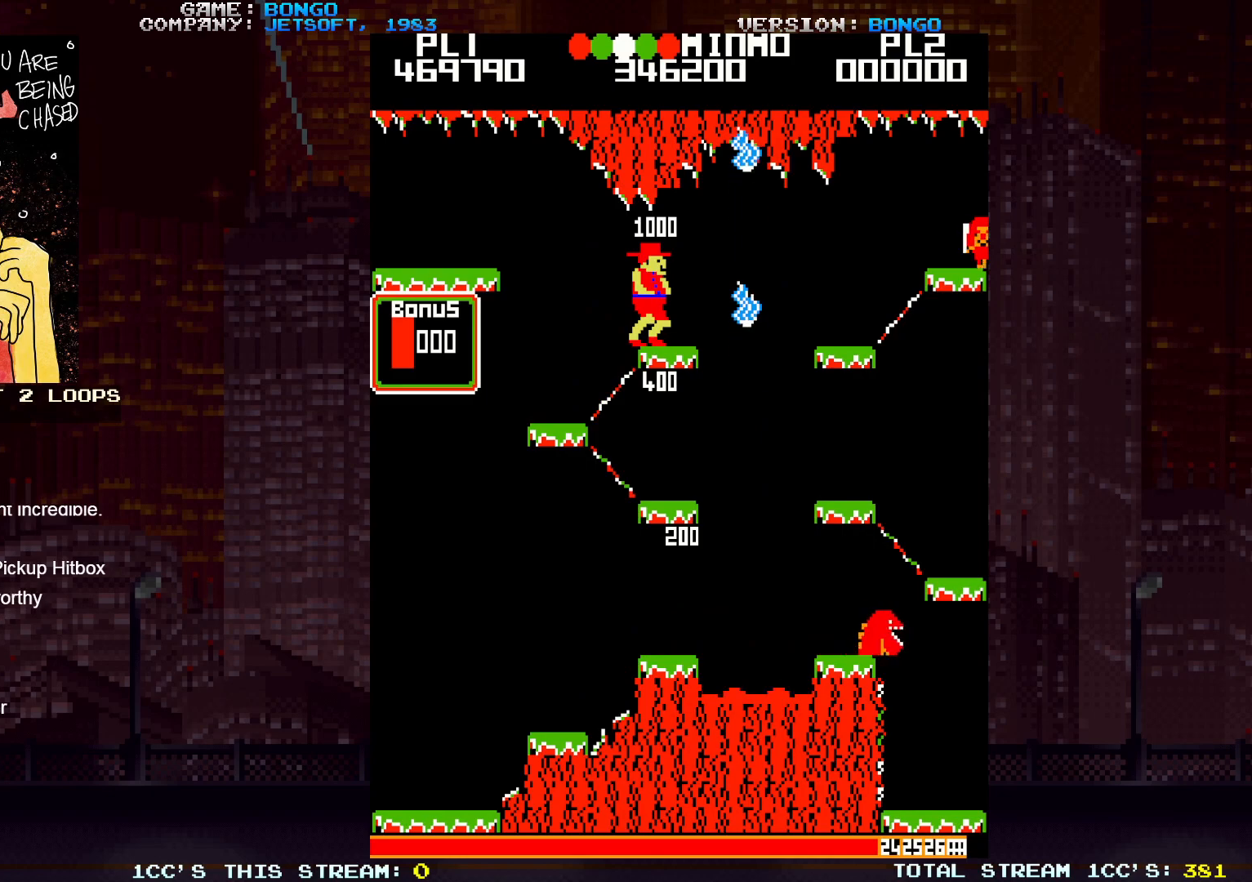
{"buttons": [], "events": []}
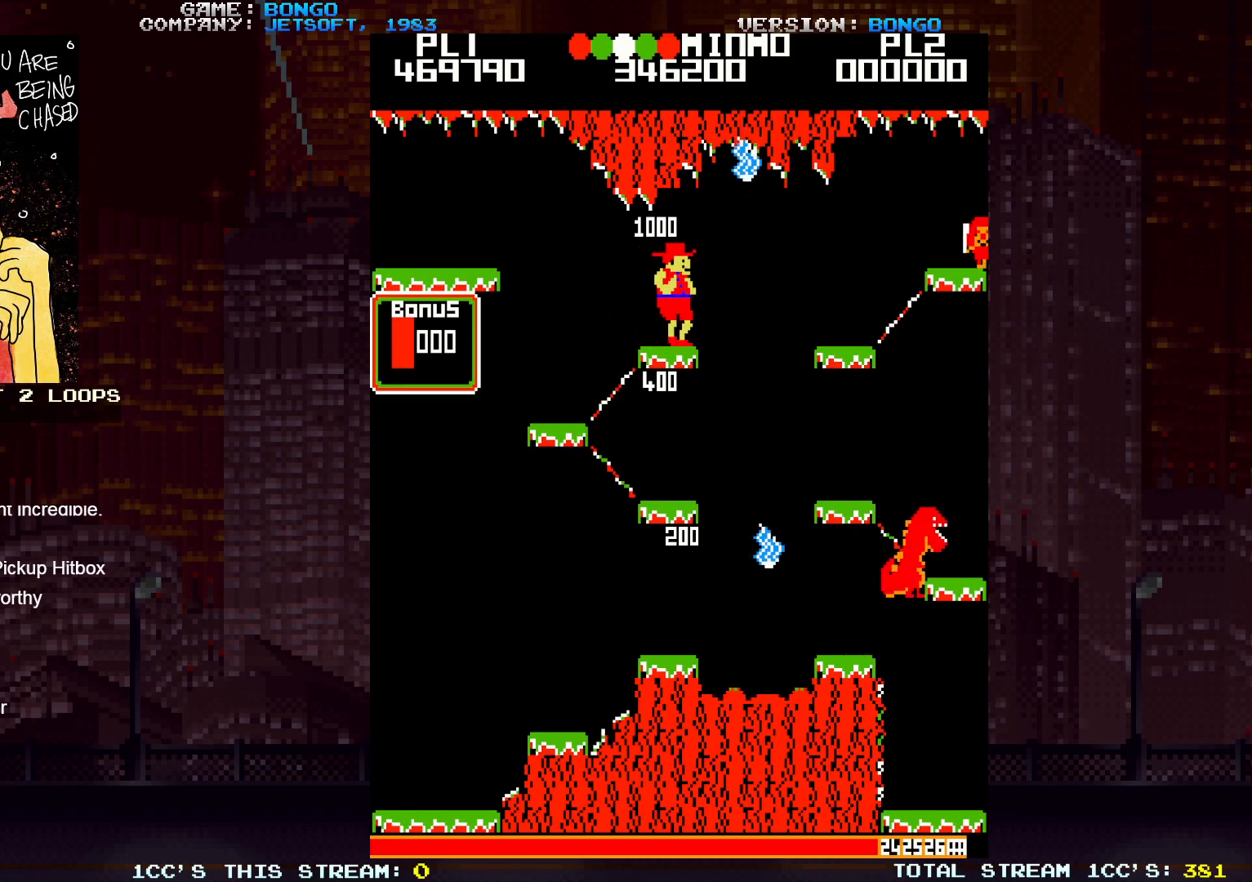
{"buttons": [], "events": [[183, "SQUARE", "down"], [333, "SQUARE", "up"]]}
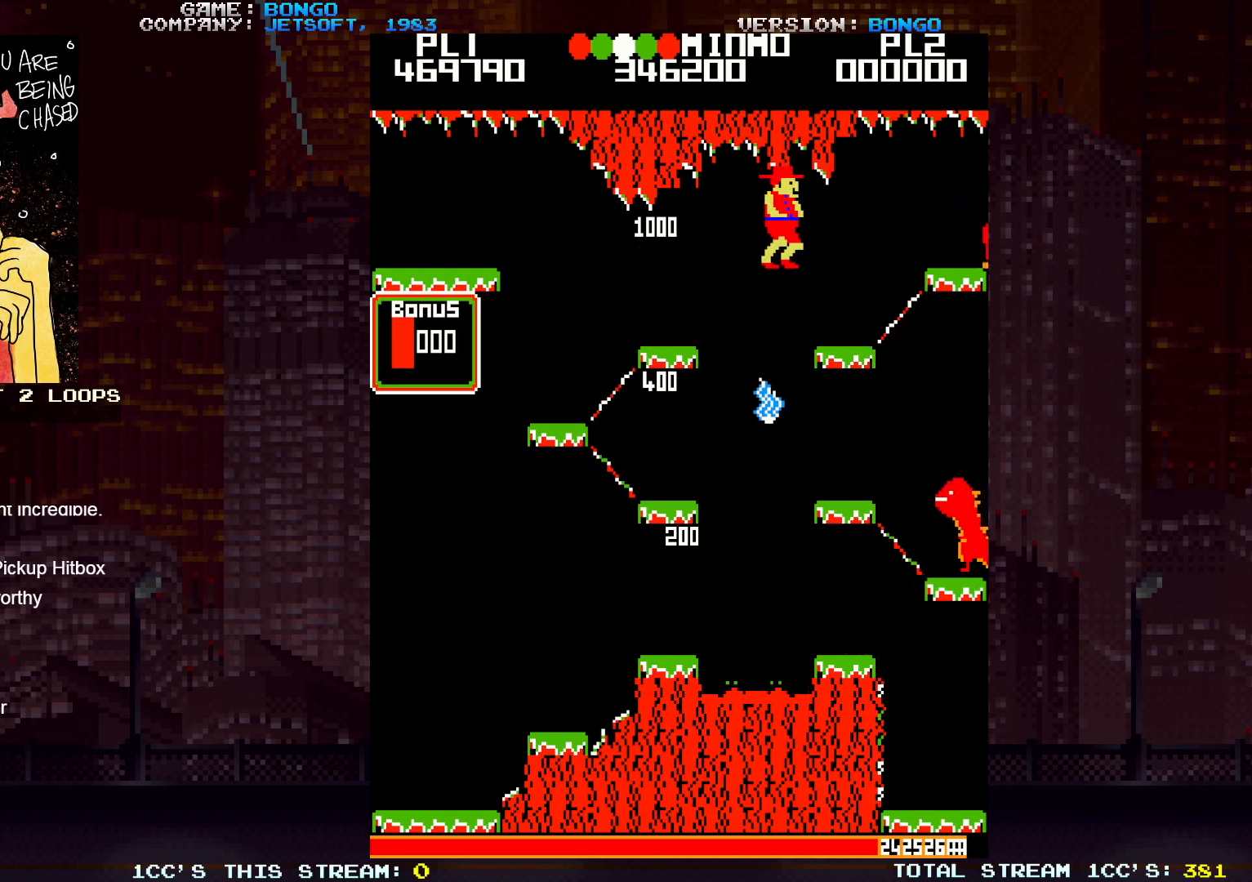
{"buttons": [], "events": []}
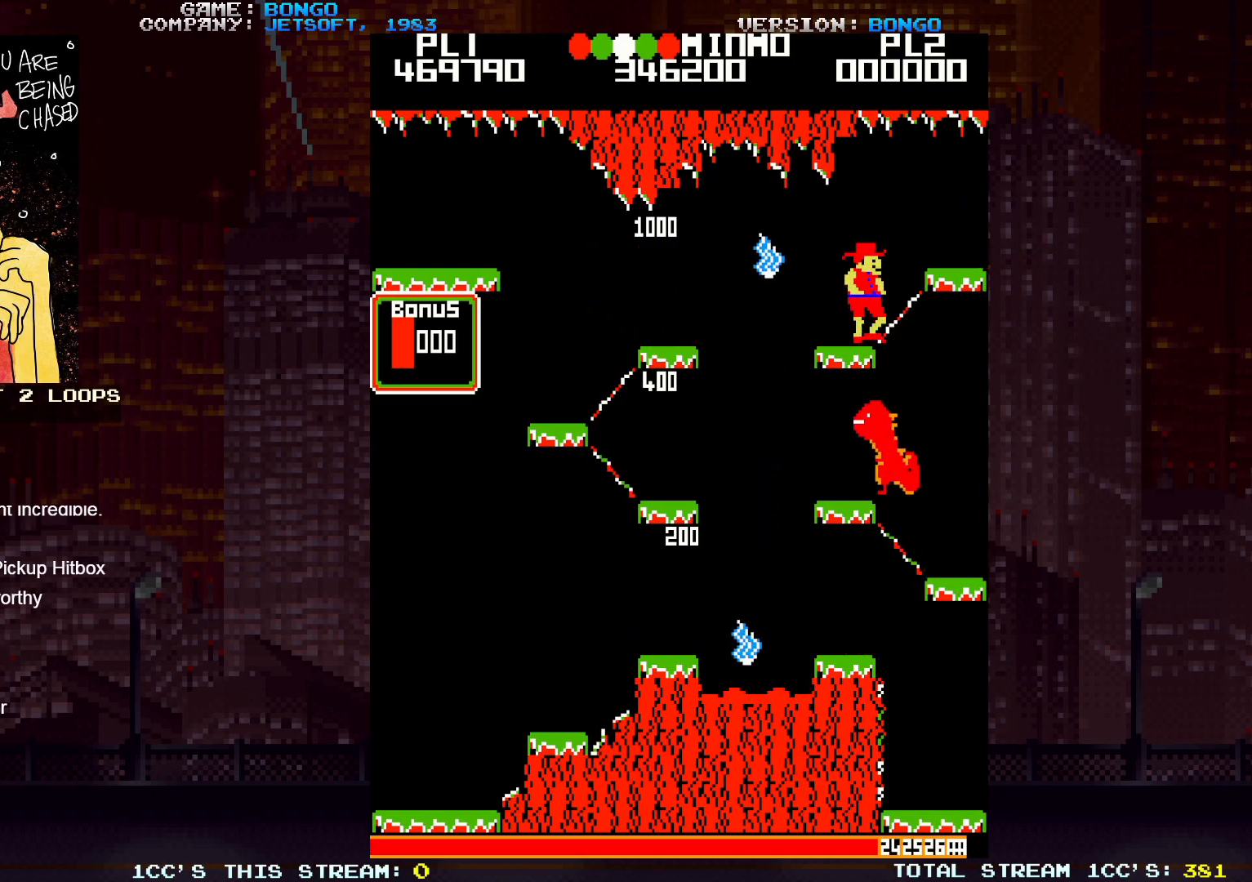
{"buttons": [], "events": [[17, "SQUARE", "down"], [183, "SQUARE", "up"]]}
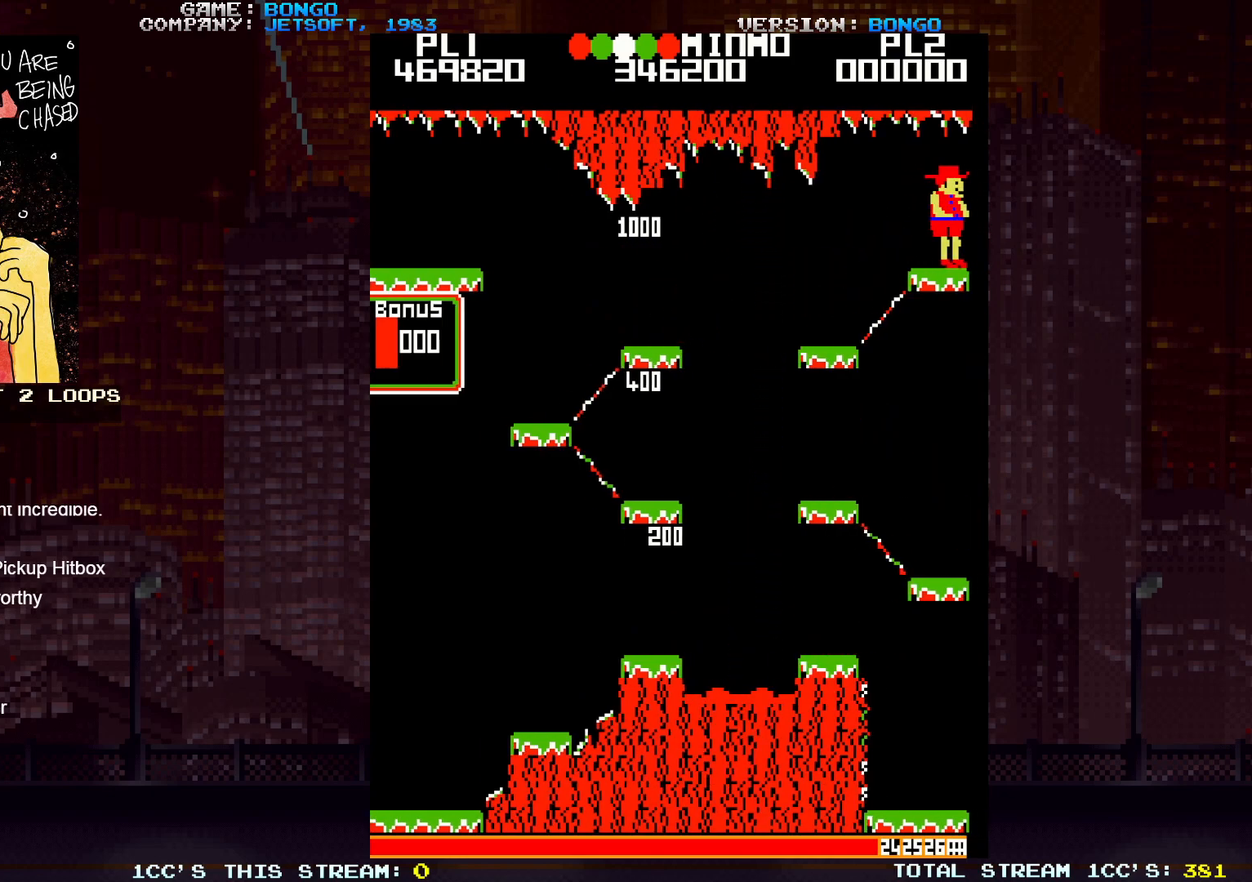
{"buttons": [], "events": []}
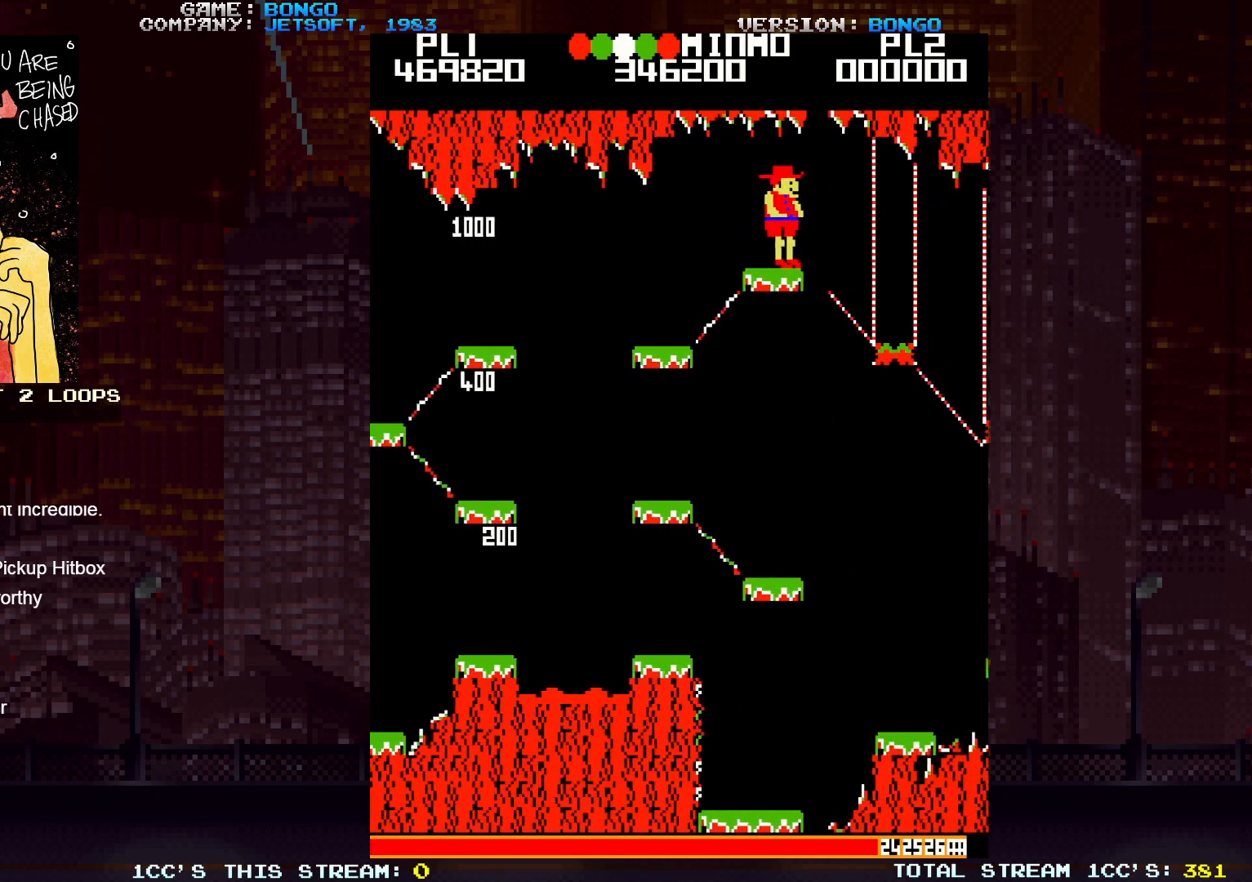
{"buttons": [], "events": []}
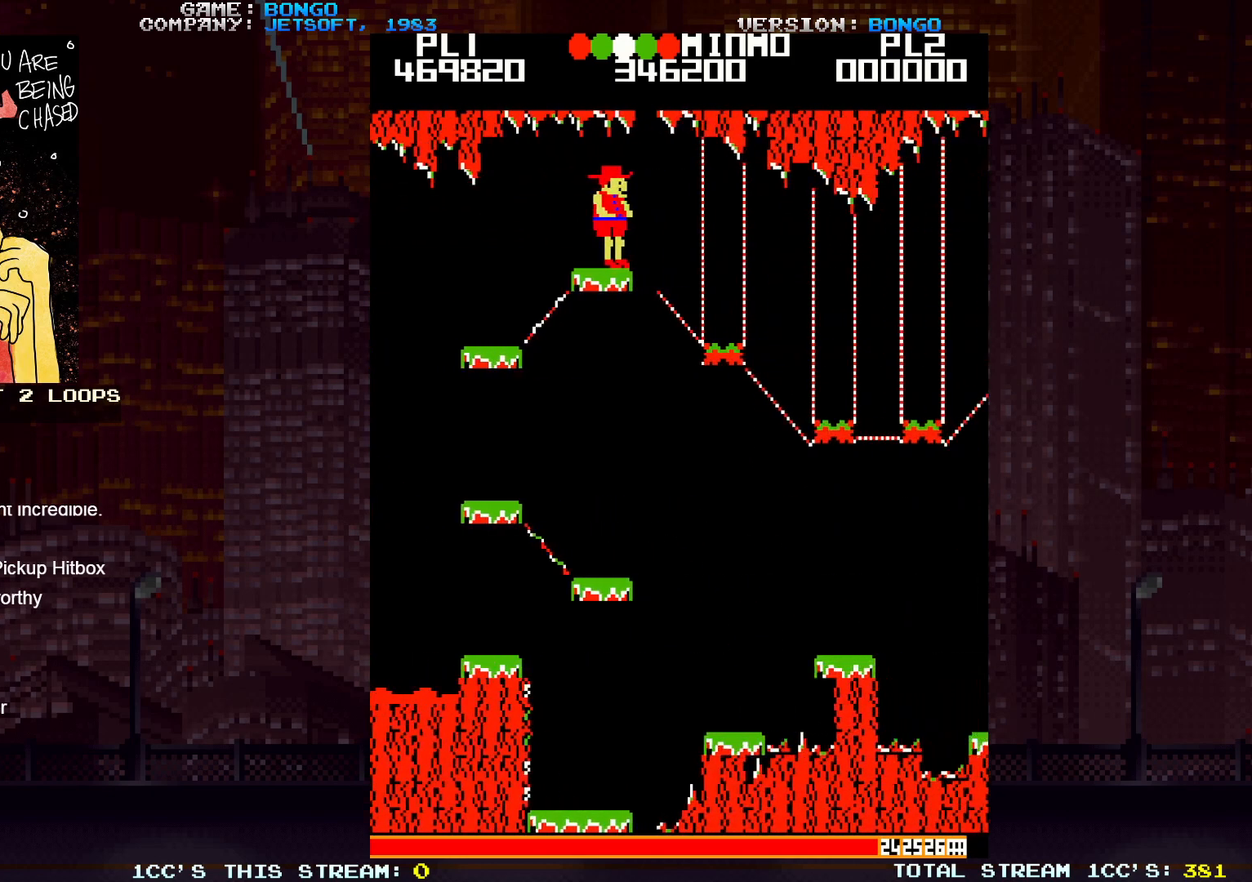
{"buttons": [], "events": []}
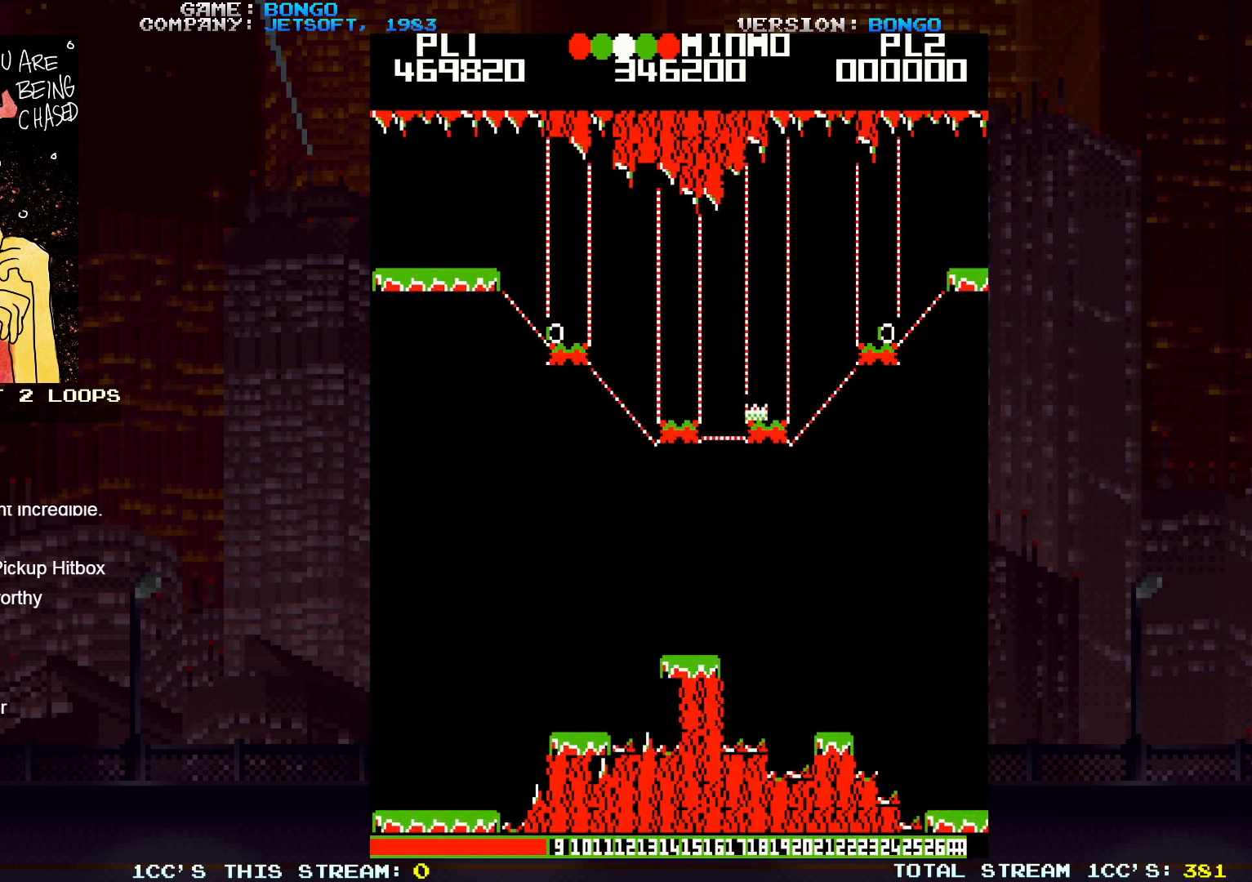
{"buttons": [], "events": []}
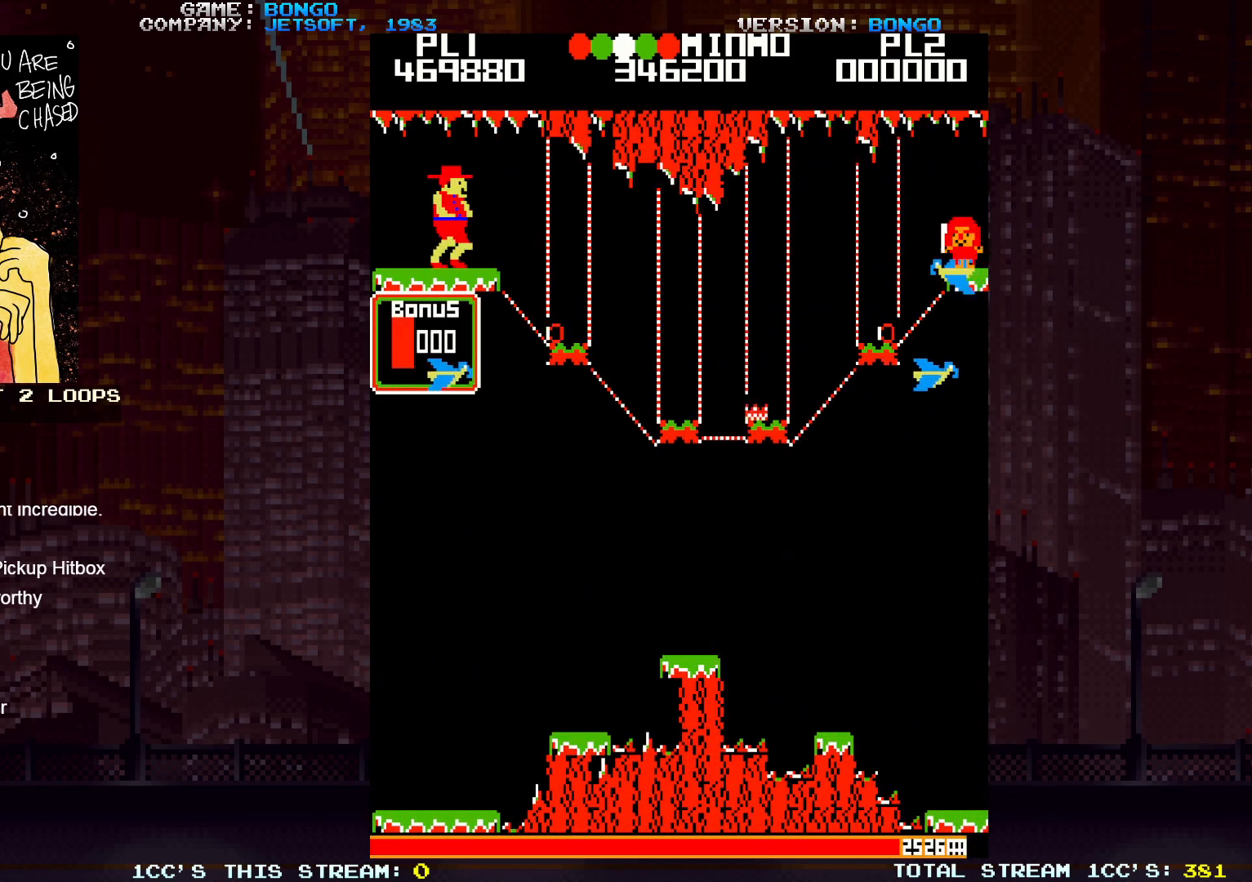
{"buttons": [], "events": [[17, "SQUARE", "down"], [167, "SQUARE", "up"]]}
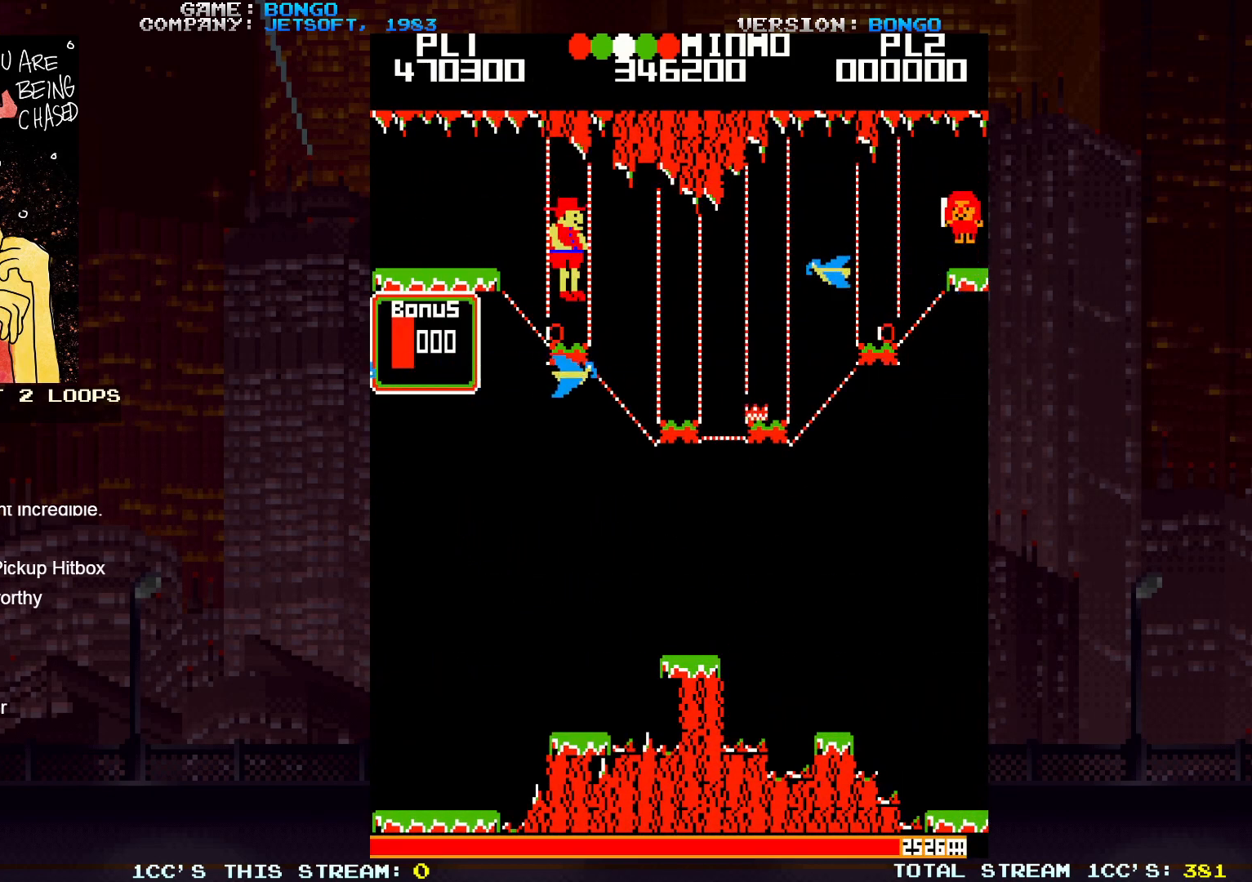
{"buttons": [], "events": []}
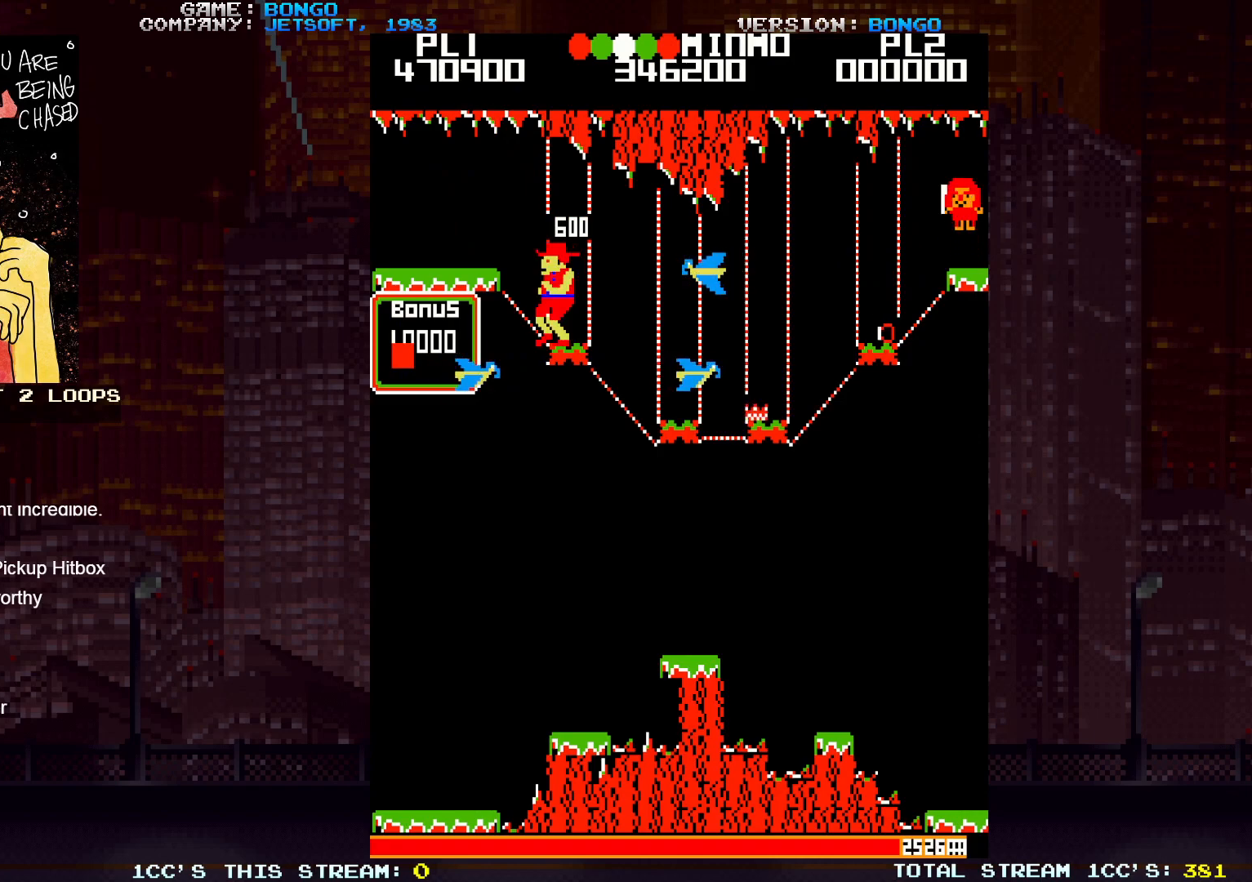
{"buttons": [], "events": [[233, "SQUARE", "down"], [483, "SQUARE", "up"]]}
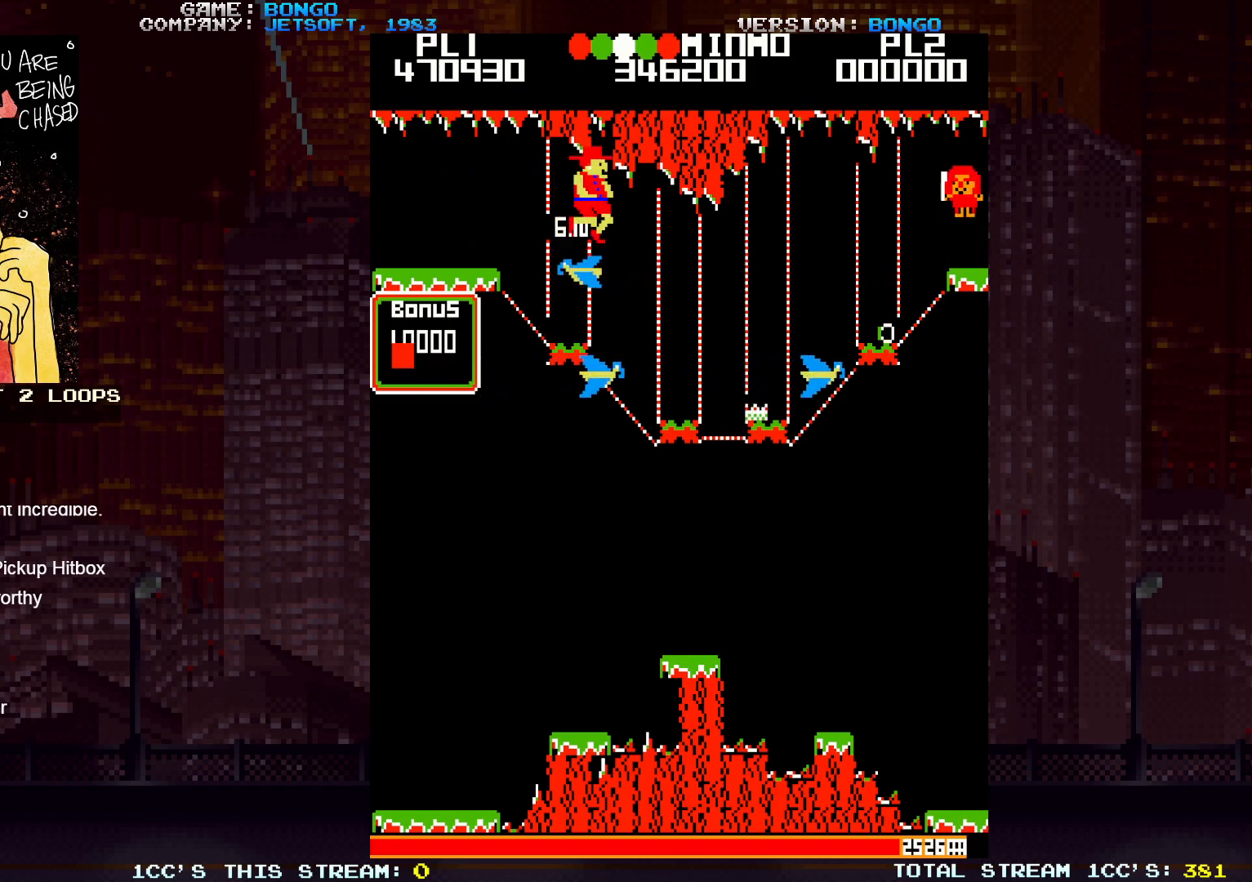
{"buttons": ["SQUARE"], "events": [[483, "SQUARE", "down"]]}
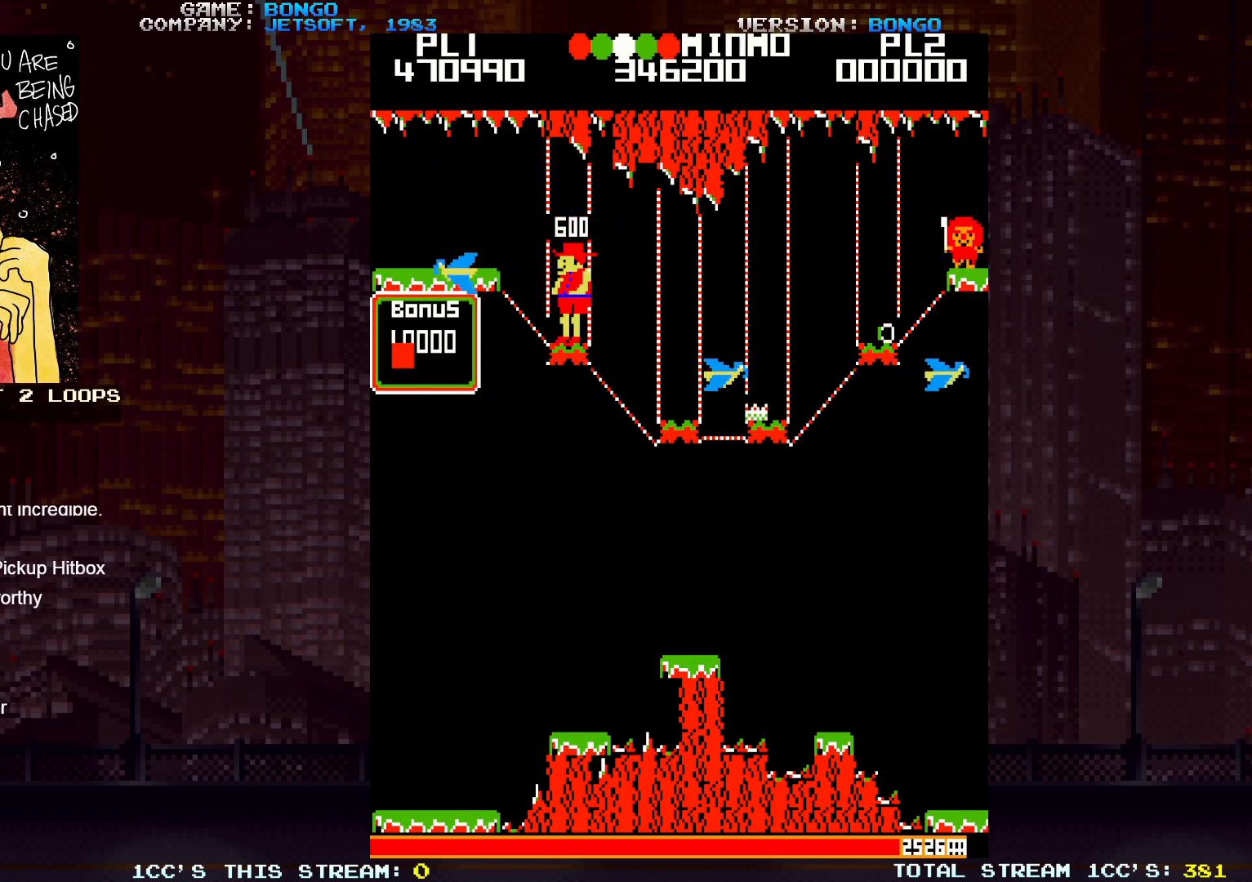
{"buttons": [], "events": [[100, "SQUARE", "up"]]}
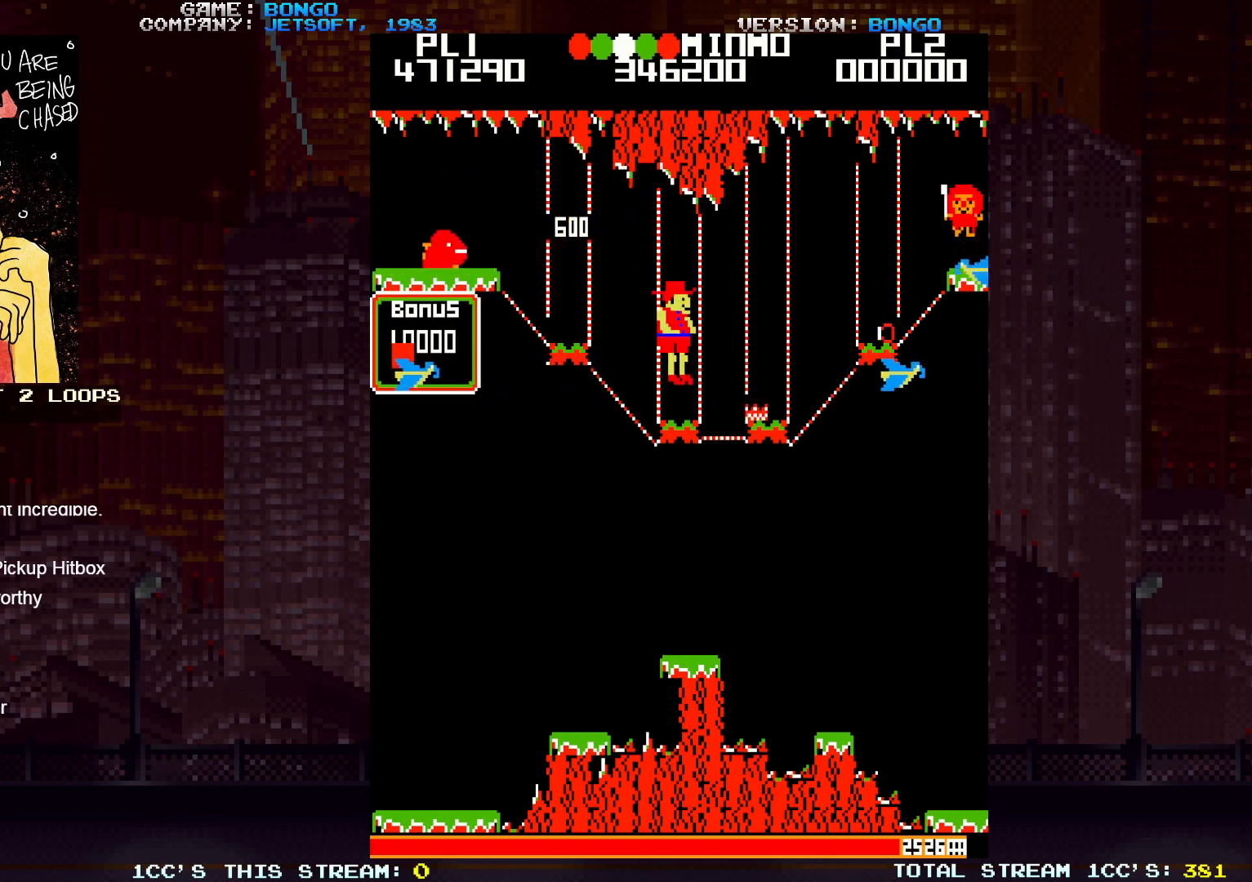
{"buttons": [], "events": [[183, "SQUARE", "down"], [300, "SQUARE", "up"]]}